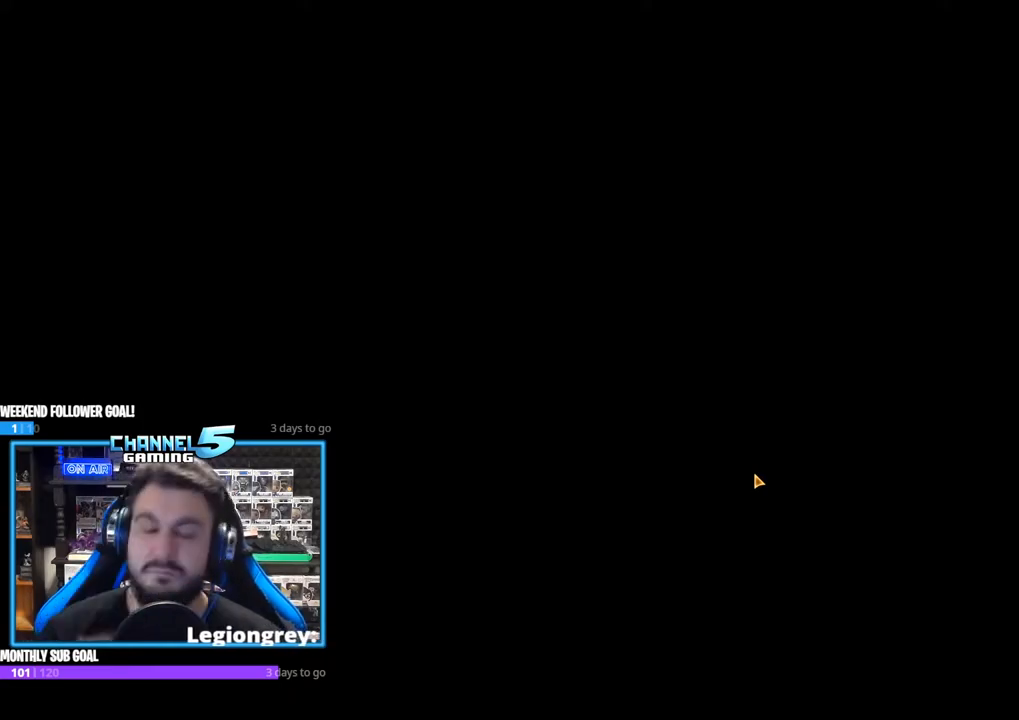
Gameplay with keyboard and mouse; each line is a JSON object with the keys and mouse buttons held at the frame after it. "events" lists presses ("down") and releases ("up") of "1", "2", "3", "4", "5", "a", "alt", "b", "c", "ctrl", "d", "e", "f", "g", "q", "r", "s", "shift", "space", "t", "tab", "tilde", "v", "w", "x", "z", "mouse_left", "mouse_wheel", "mouse_right", "mouse_mb4" and "mouse_mb5" between this image and that frame as [ms after this image, input, new state], when the widget could be followed in between. "mouse_left", "mouse_wheel", "mouse_right", "mouse_mb4", "mouse_mb5" = the "left", "wheel", "right", "mb4", "mb5" buttons of the "mouse" list. No other keys are recorded. "wheel" means that the mouse wheel is clicked or scrolled. Mouse movement is not recorded.
{"keys": [], "mouse": [], "events": []}
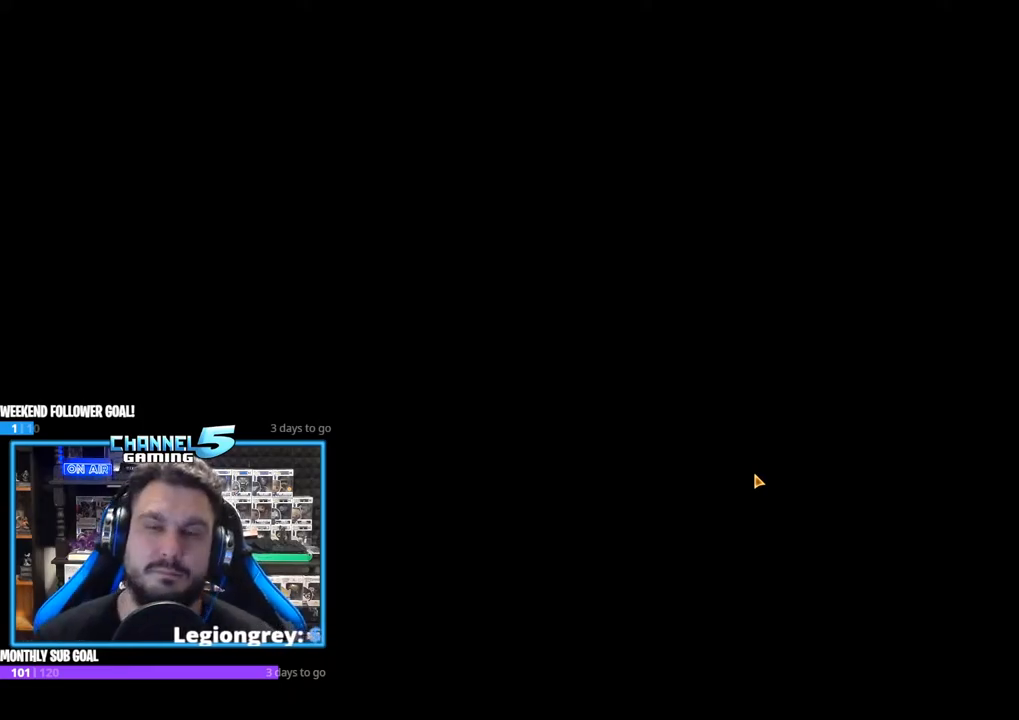
{"keys": [], "mouse": [], "events": []}
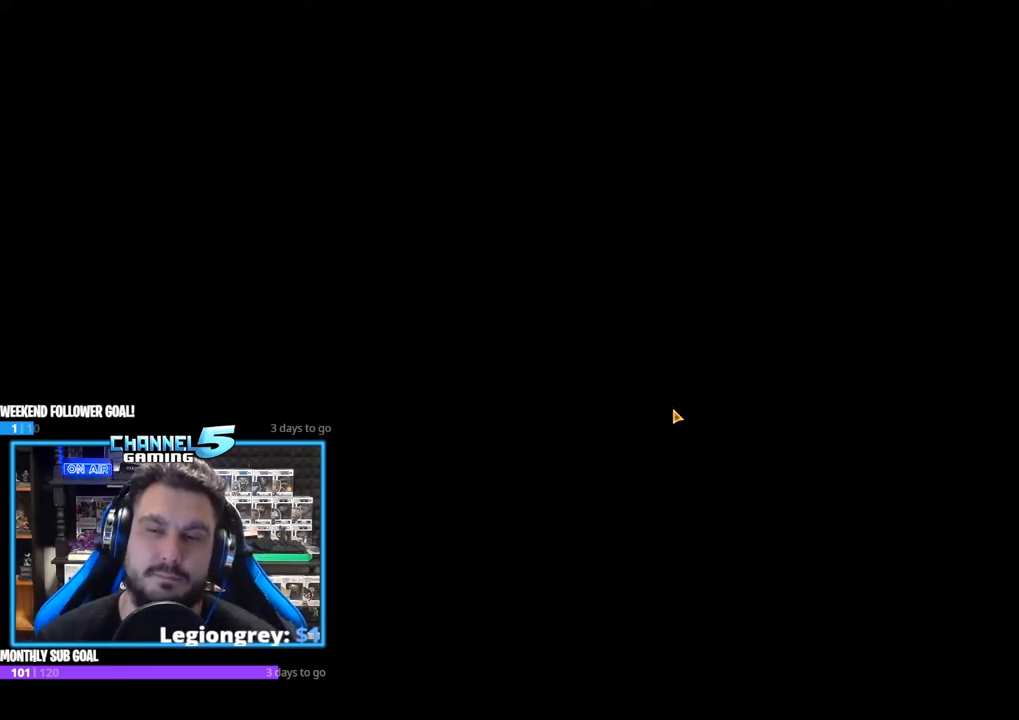
{"keys": [], "mouse": [], "events": []}
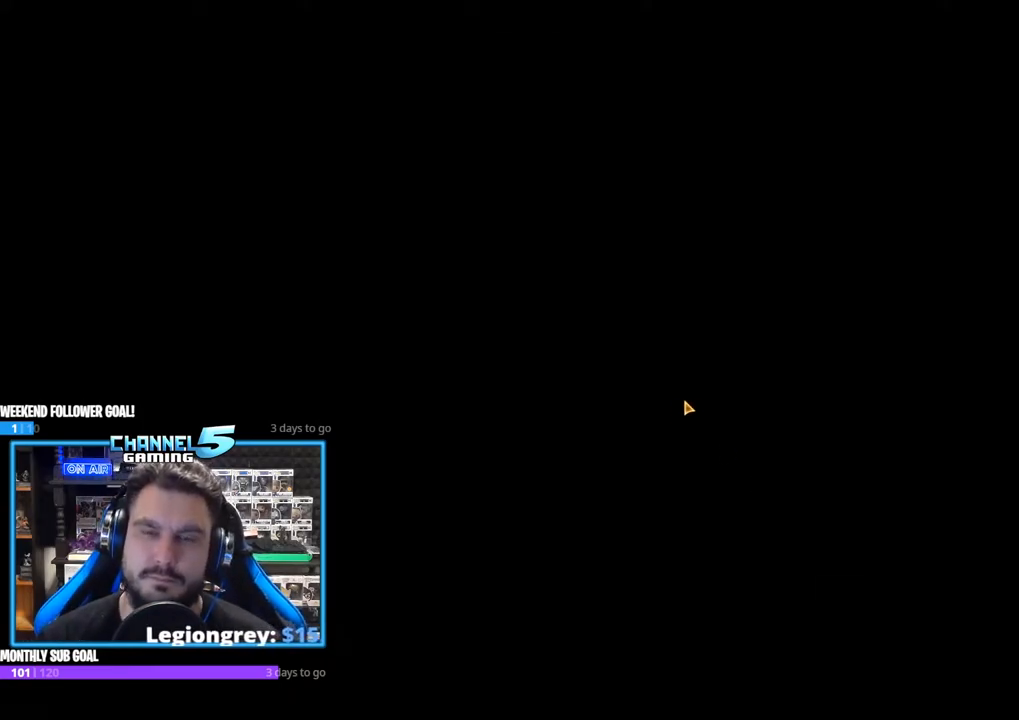
{"keys": [], "mouse": [], "events": []}
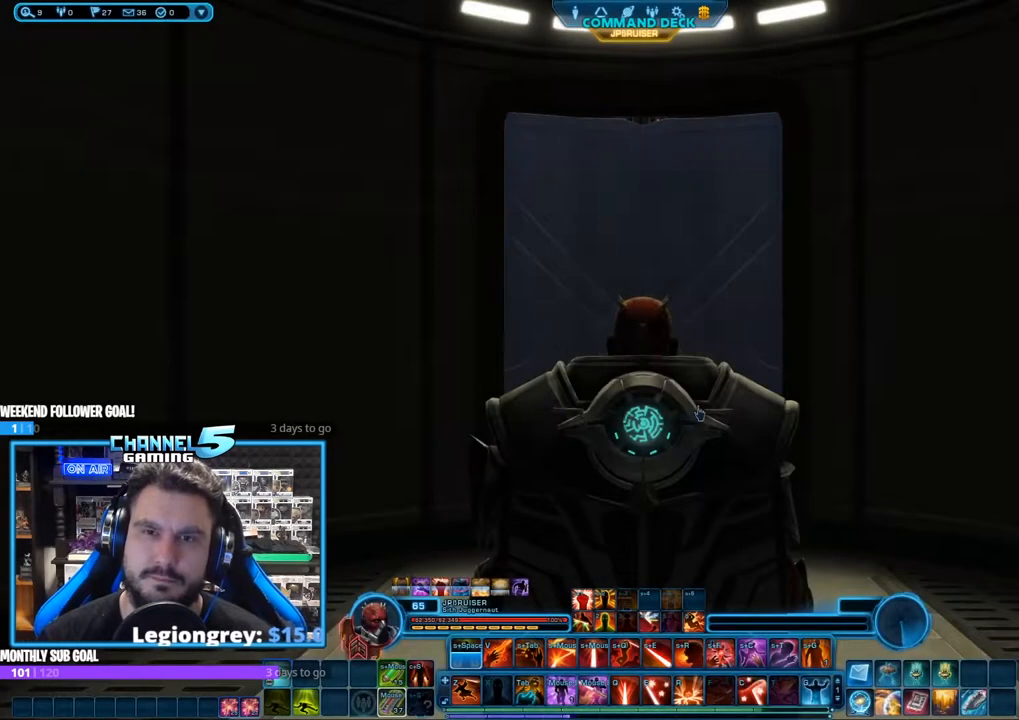
{"keys": ["w"], "mouse": [], "events": [[50, "w", "down"]]}
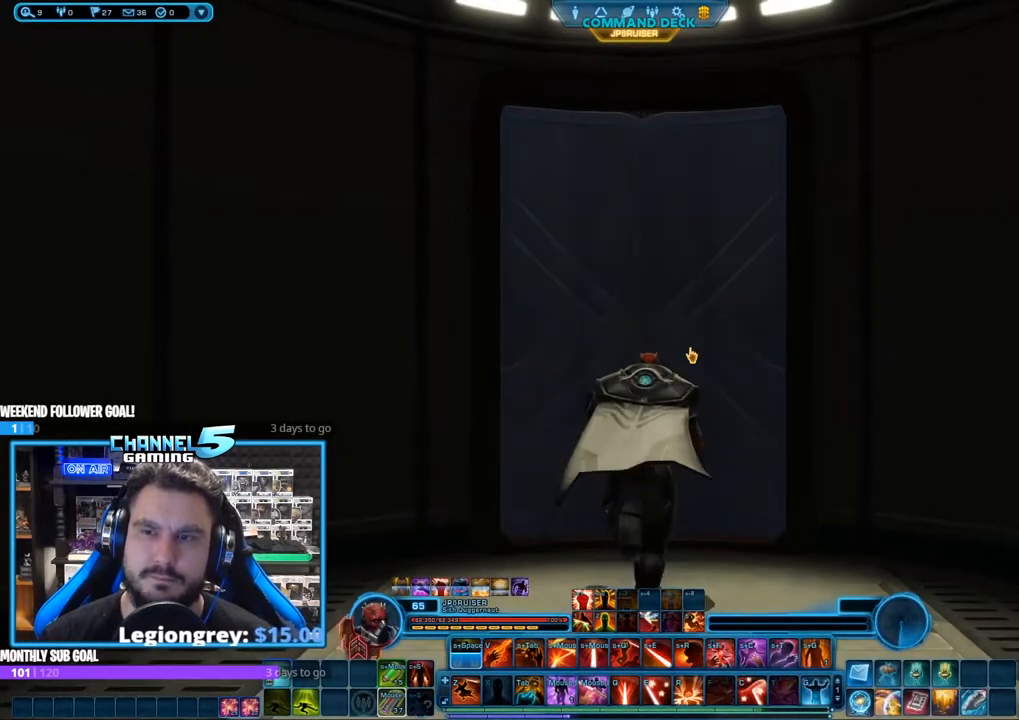
{"keys": ["w"], "mouse": [], "events": [[67, "mouse_right", "down"], [167, "mouse_right", "up"]]}
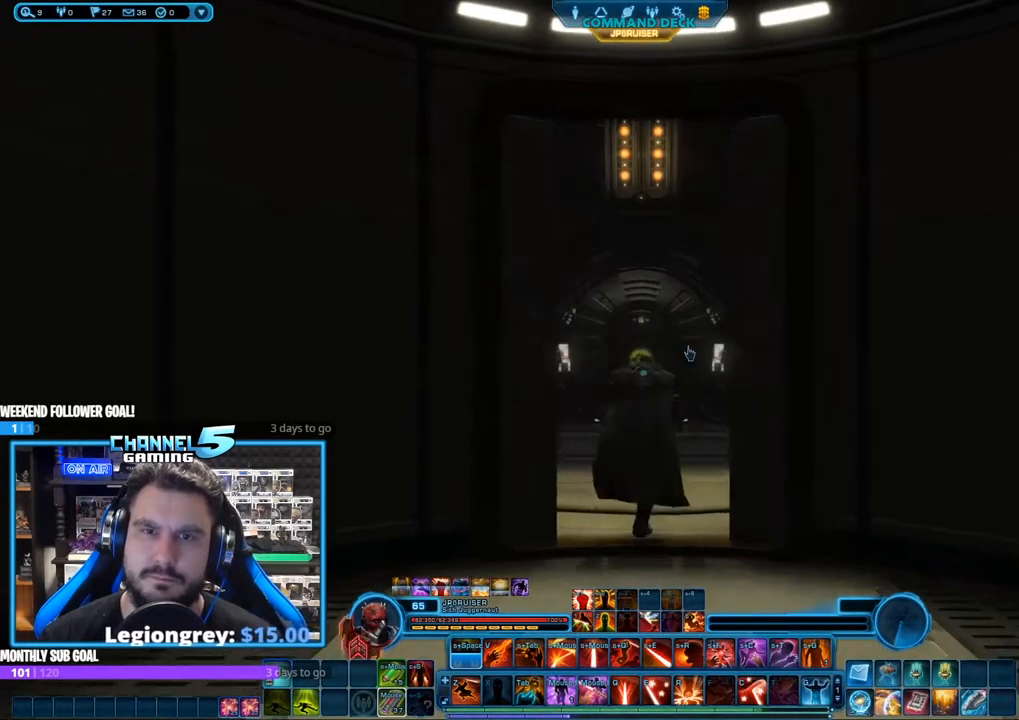
{"keys": ["w"], "mouse": ["right"], "events": [[367, "mouse_right", "down"]]}
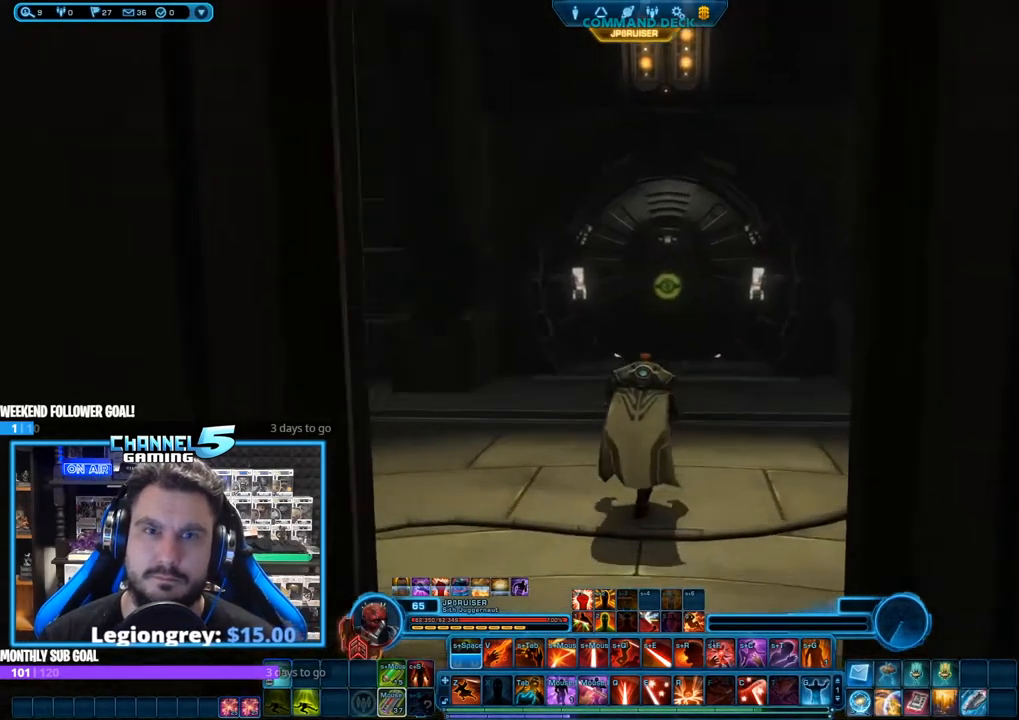
{"keys": ["w"], "mouse": ["right"], "events": []}
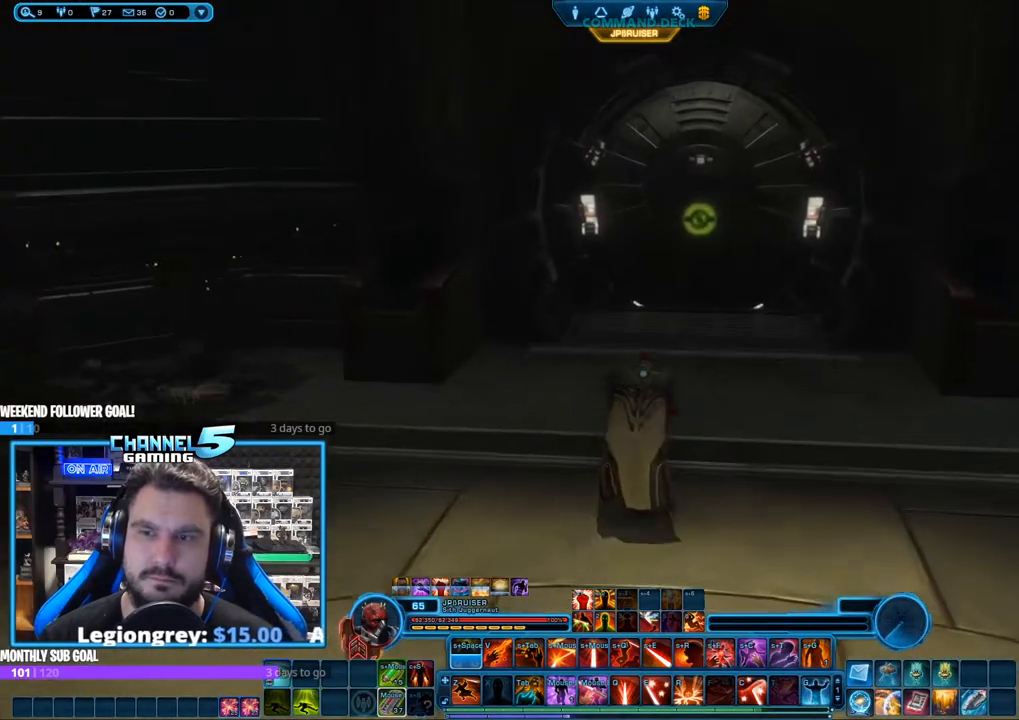
{"keys": ["w"], "mouse": [], "events": [[300, "mouse_right", "up"]]}
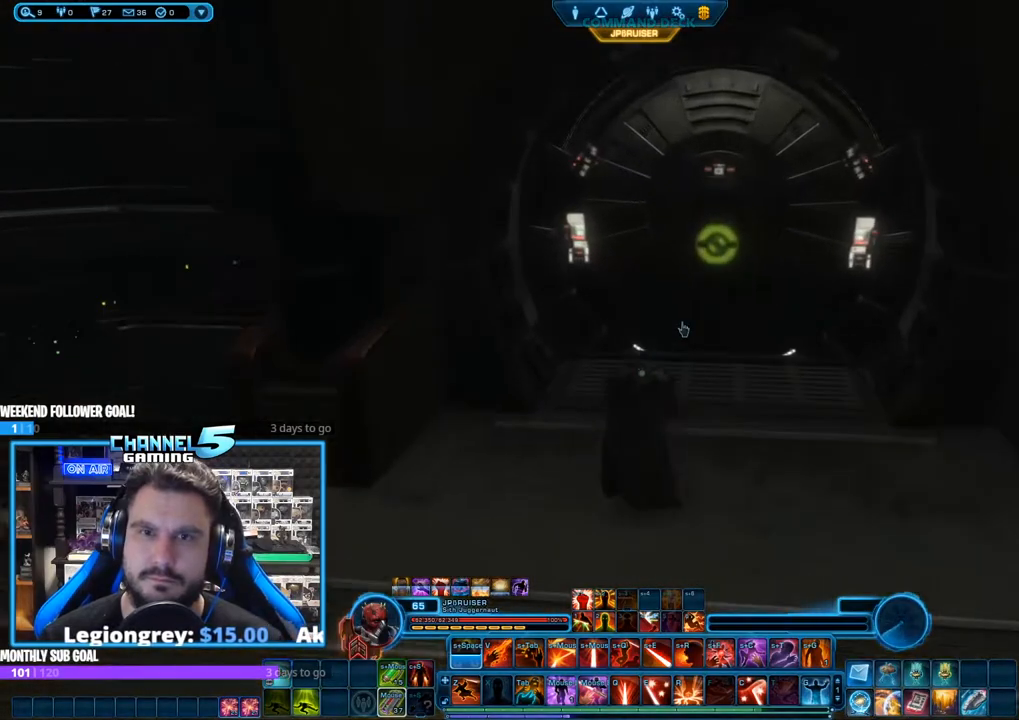
{"keys": ["w"], "mouse": [], "events": [[33, "d", "down"], [33, "mouse_right", "down"], [133, "d", "up"], [133, "mouse_right", "up"]]}
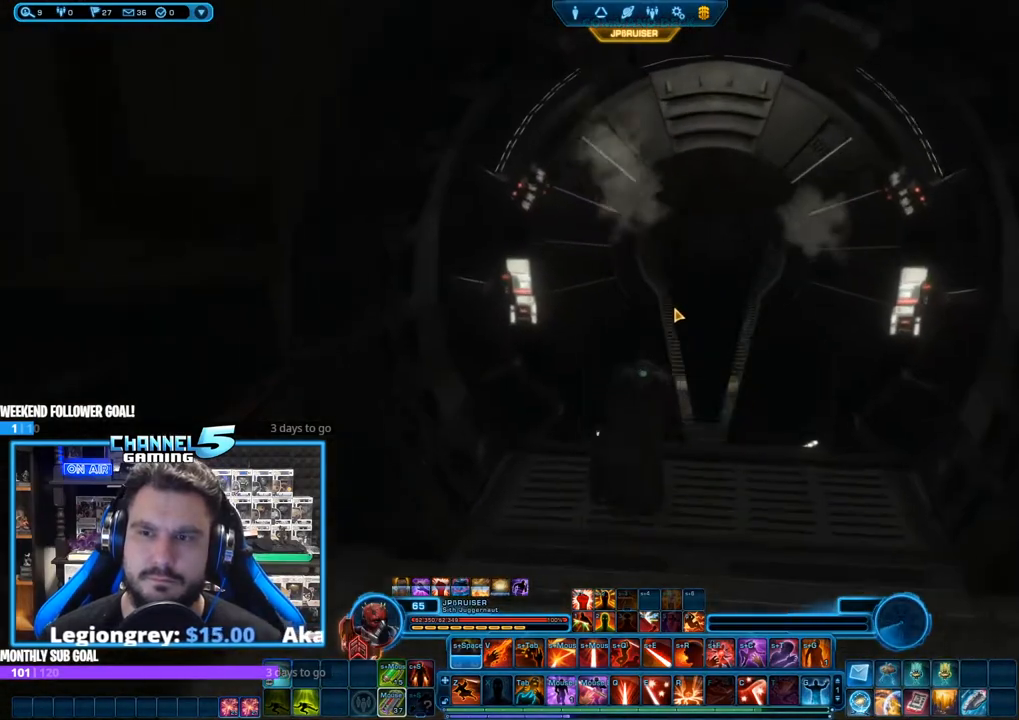
{"keys": [], "mouse": ["left", "right"], "events": [[283, "mouse_left", "down"], [283, "mouse_right", "down"], [383, "w", "up"]]}
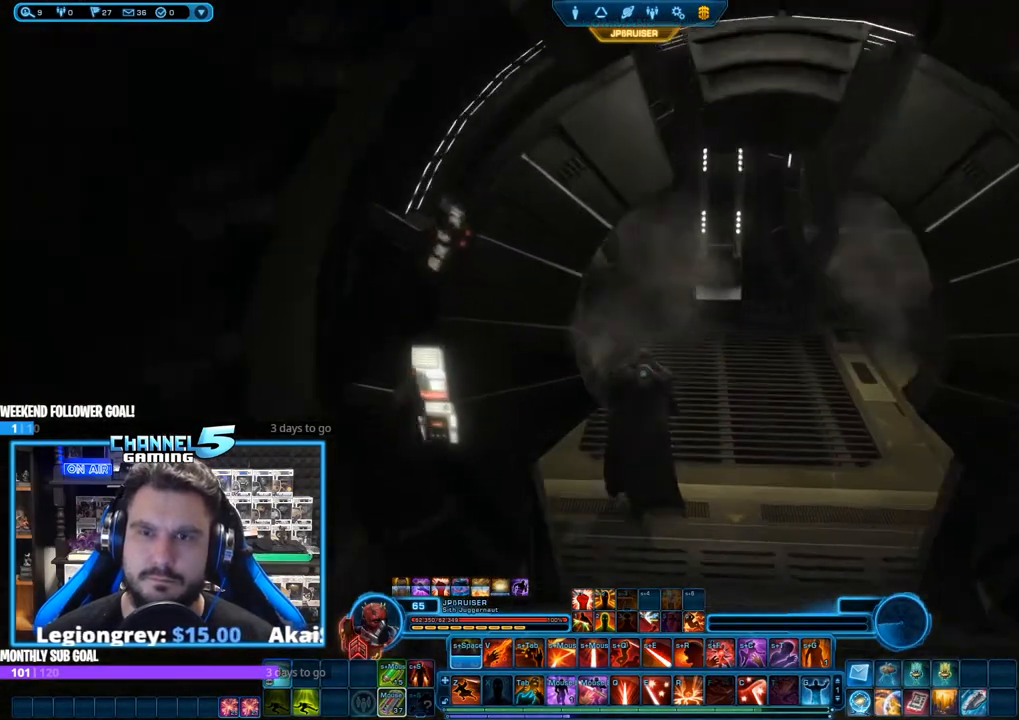
{"keys": [], "mouse": ["left", "right"], "events": [[67, "shift", "down"], [117, "z", "down"], [200, "shift", "up"], [200, "z", "up"]]}
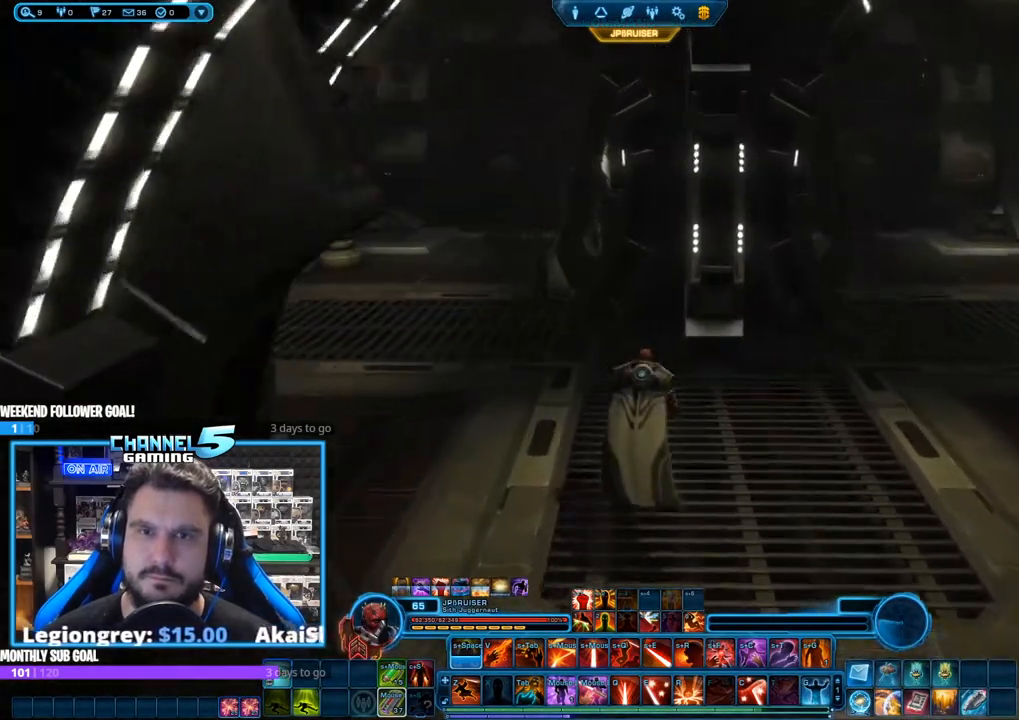
{"keys": ["a"], "mouse": ["left", "right"], "events": [[117, "a", "down"]]}
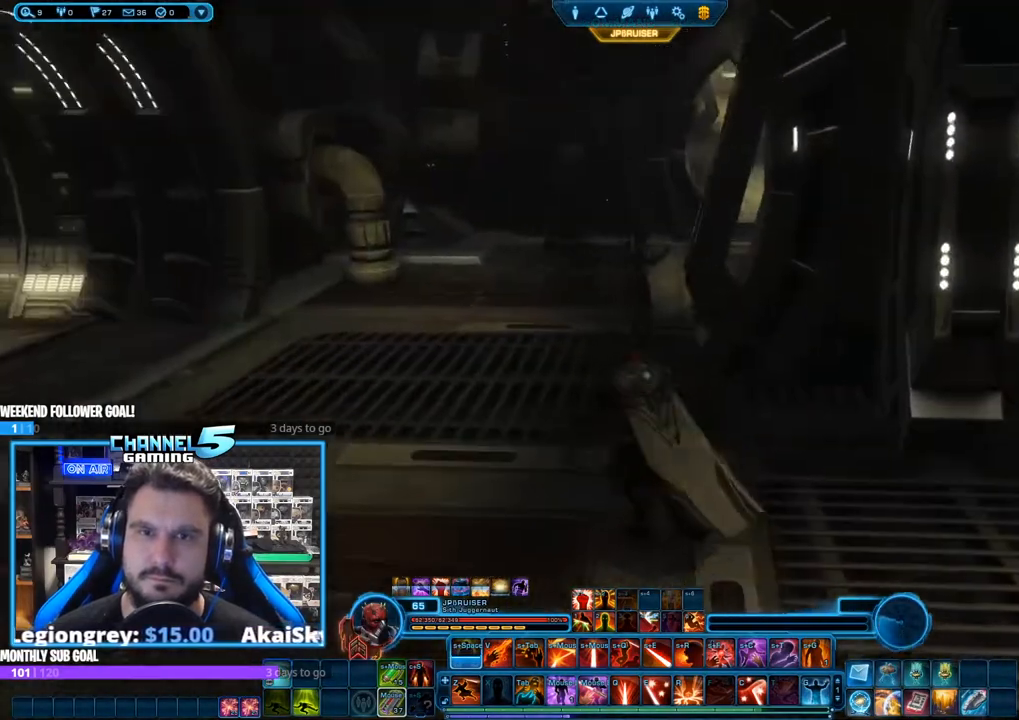
{"keys": [], "mouse": ["left", "right"], "events": [[100, "a", "up"]]}
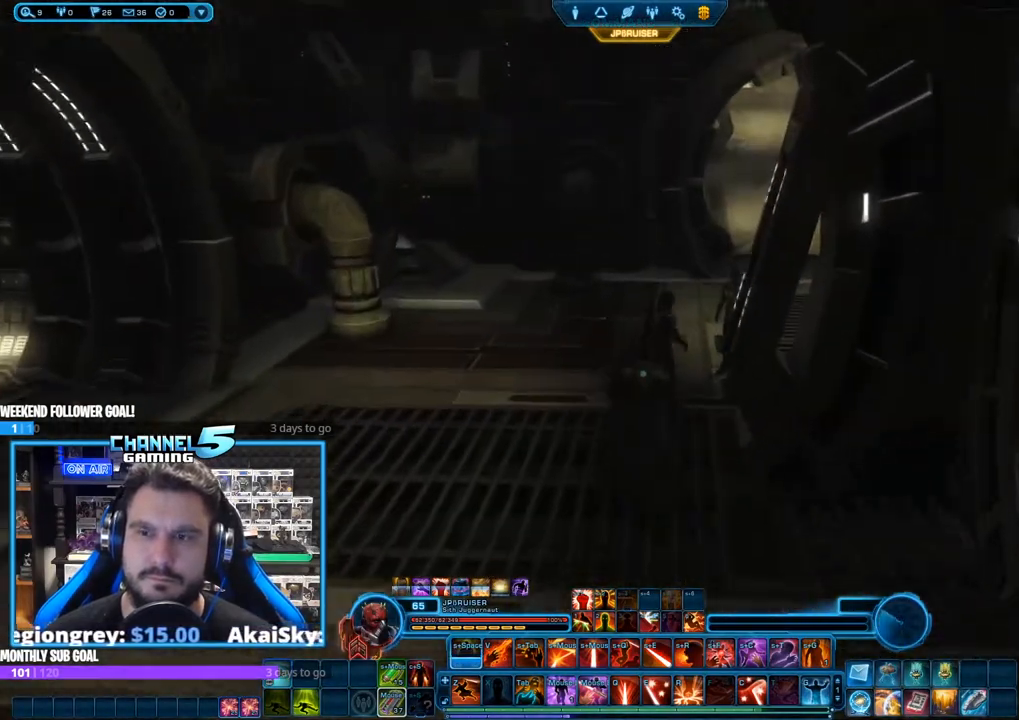
{"keys": [], "mouse": ["left", "right"], "events": []}
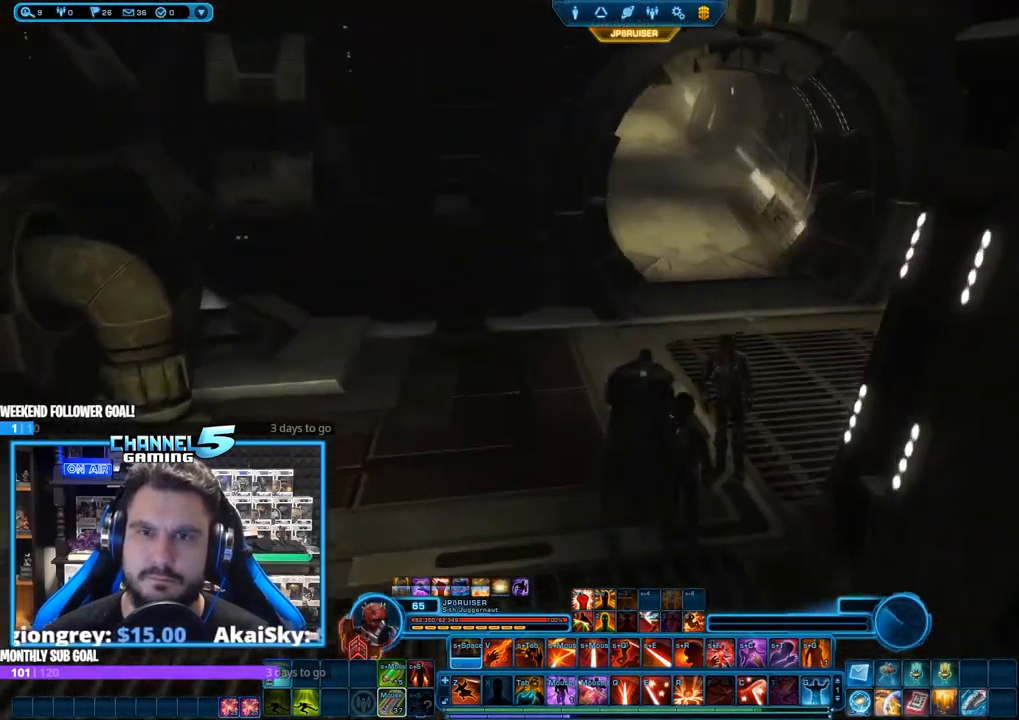
{"keys": [], "mouse": ["left", "right"], "events": [[133, "tab", "down"], [267, "tab", "up"]]}
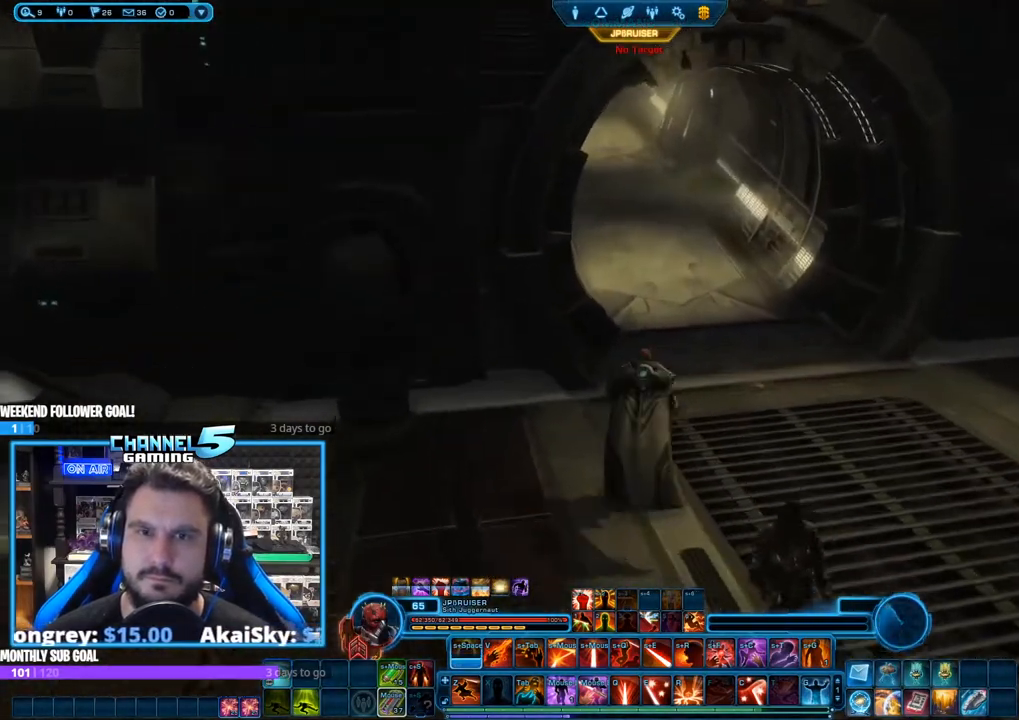
{"keys": [], "mouse": ["left", "right"], "events": []}
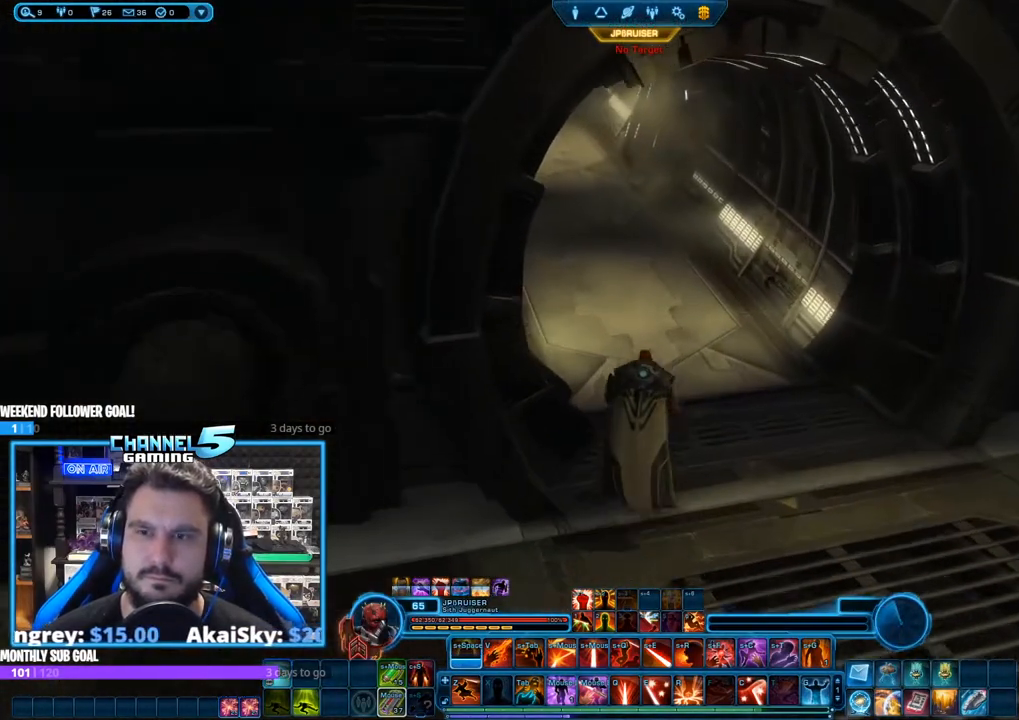
{"keys": ["shift", "z"], "mouse": ["left", "right"], "events": [[350, "shift", "down"], [433, "z", "down"]]}
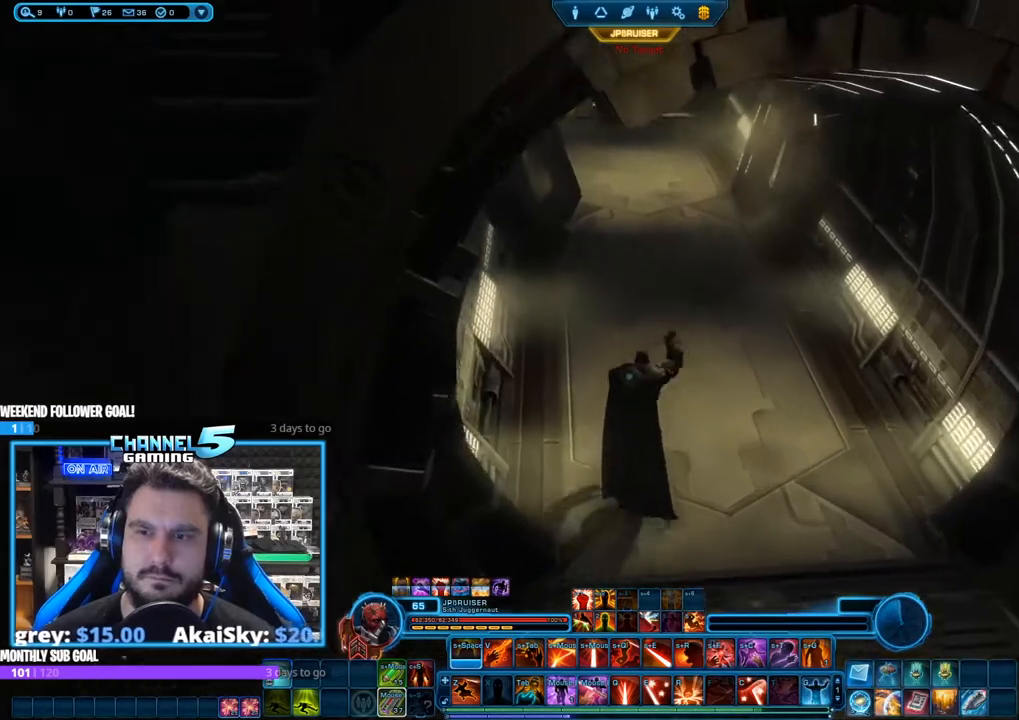
{"keys": [], "mouse": ["right"], "events": [[83, "shift", "up"], [83, "z", "up"], [400, "mouse_left", "up"]]}
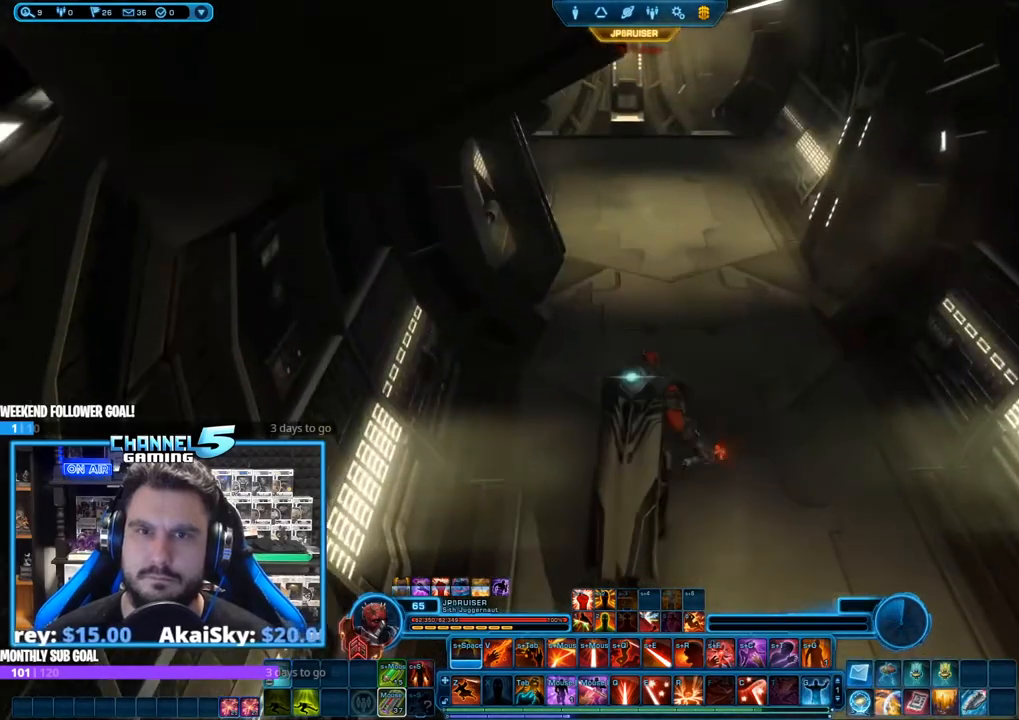
{"keys": [], "mouse": ["left", "right"], "events": [[383, "mouse_left", "down"]]}
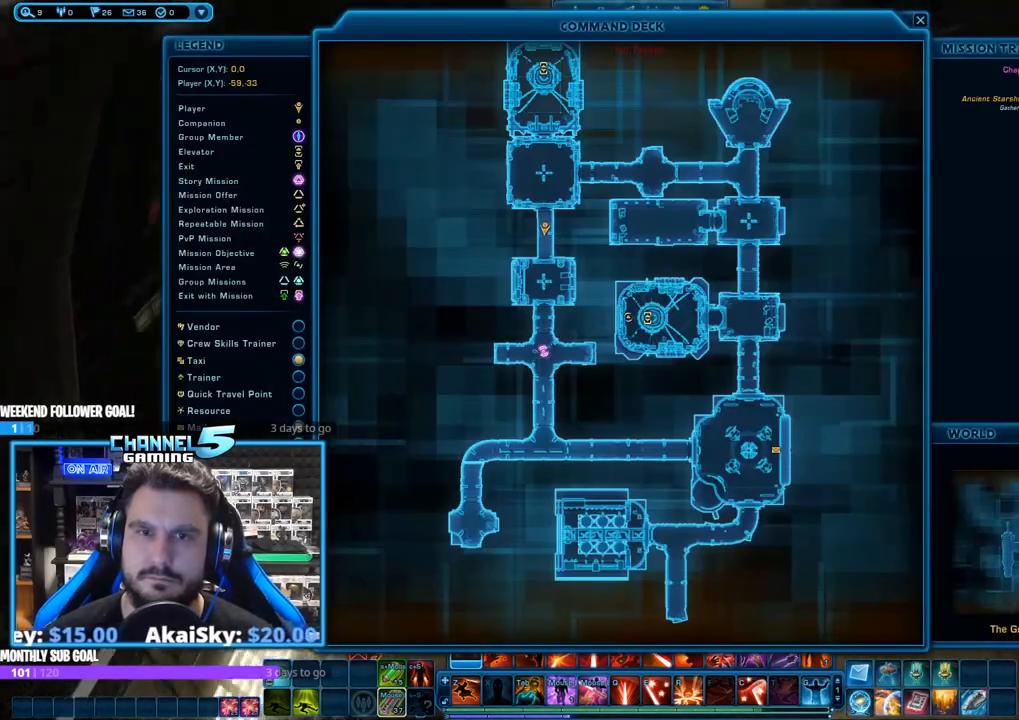
{"keys": [], "mouse": ["left", "right"], "events": []}
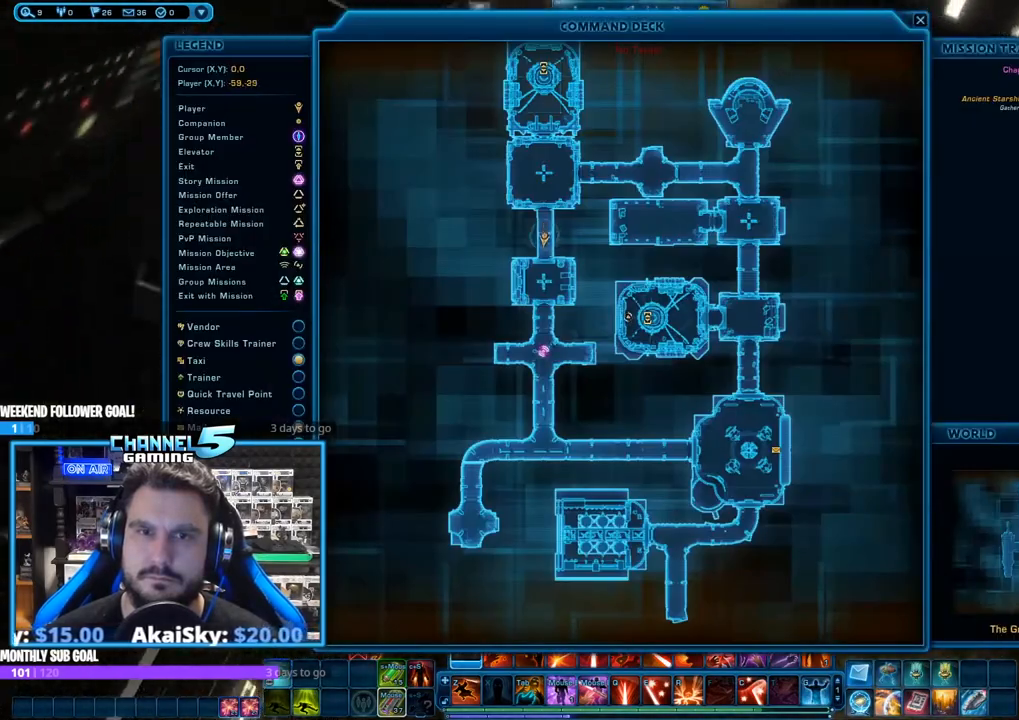
{"keys": [], "mouse": ["left", "right"], "events": []}
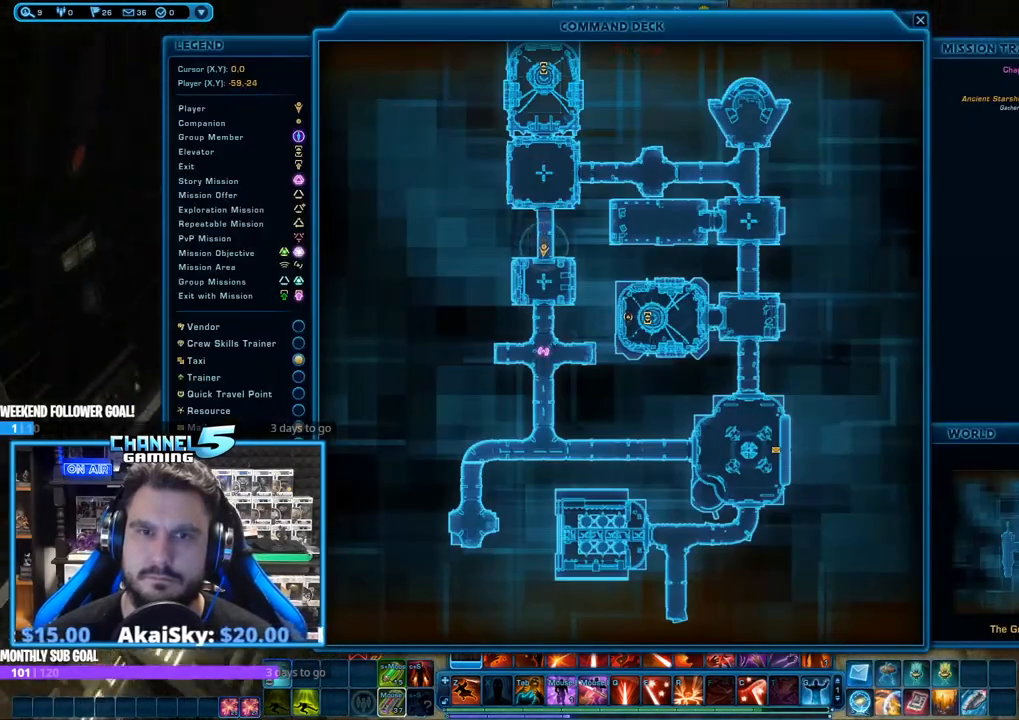
{"keys": [], "mouse": ["left", "right"], "events": []}
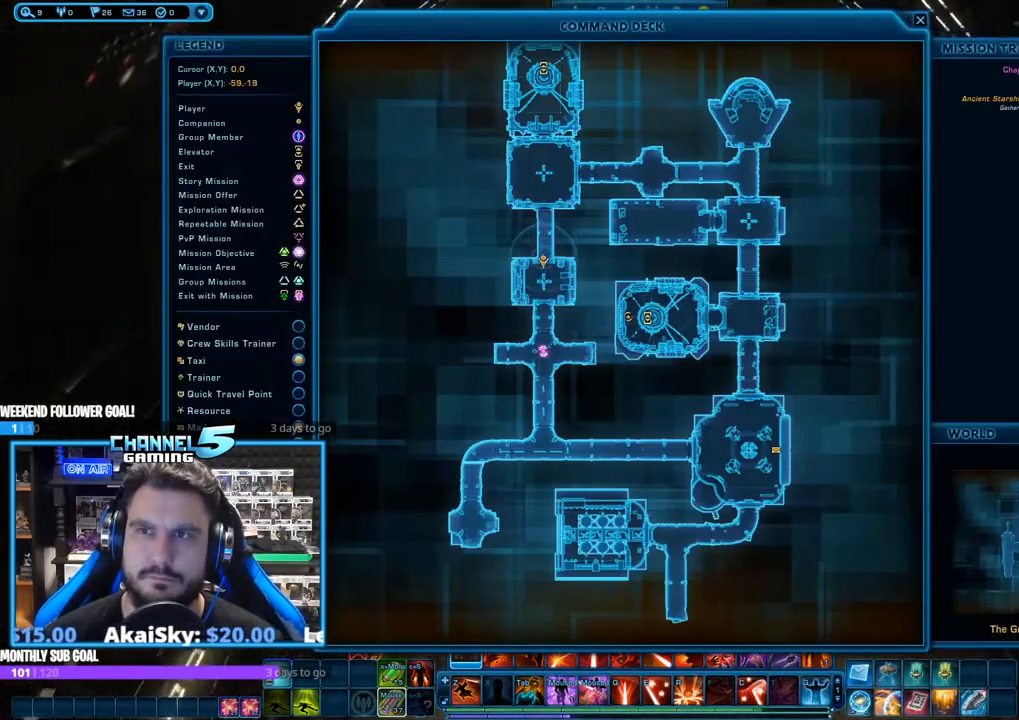
{"keys": [], "mouse": ["left", "right"], "events": []}
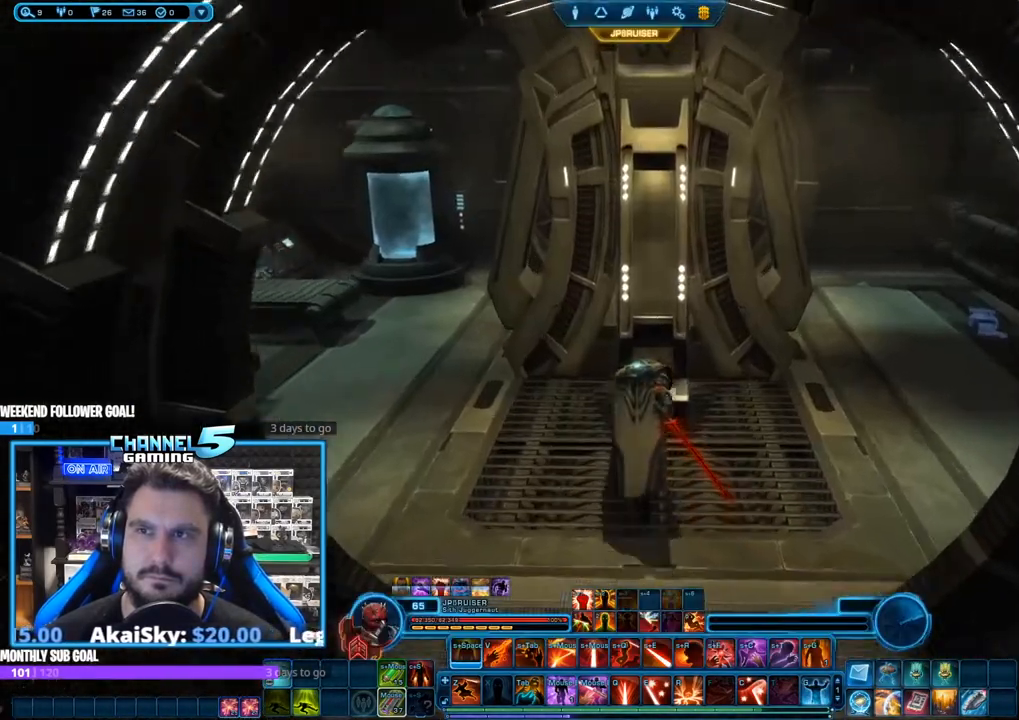
{"keys": ["a"], "mouse": ["right"], "events": [[267, "a", "down"], [267, "mouse_left", "up"]]}
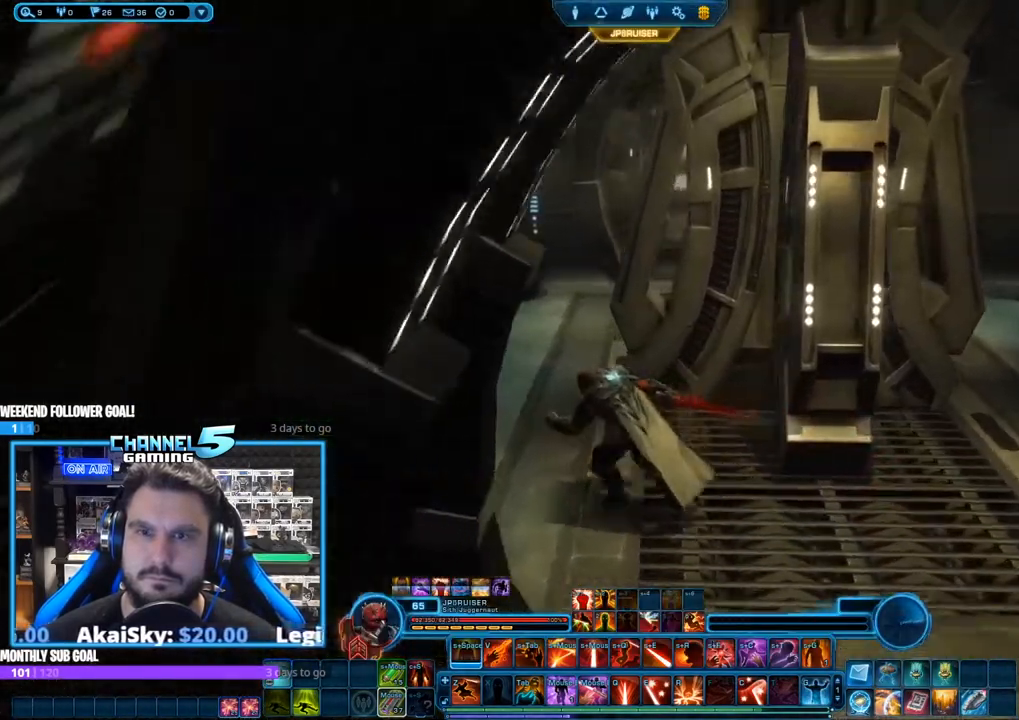
{"keys": ["w"], "mouse": ["right"], "events": [[50, "a", "up"], [100, "d", "down"], [333, "w", "down"], [467, "d", "up"]]}
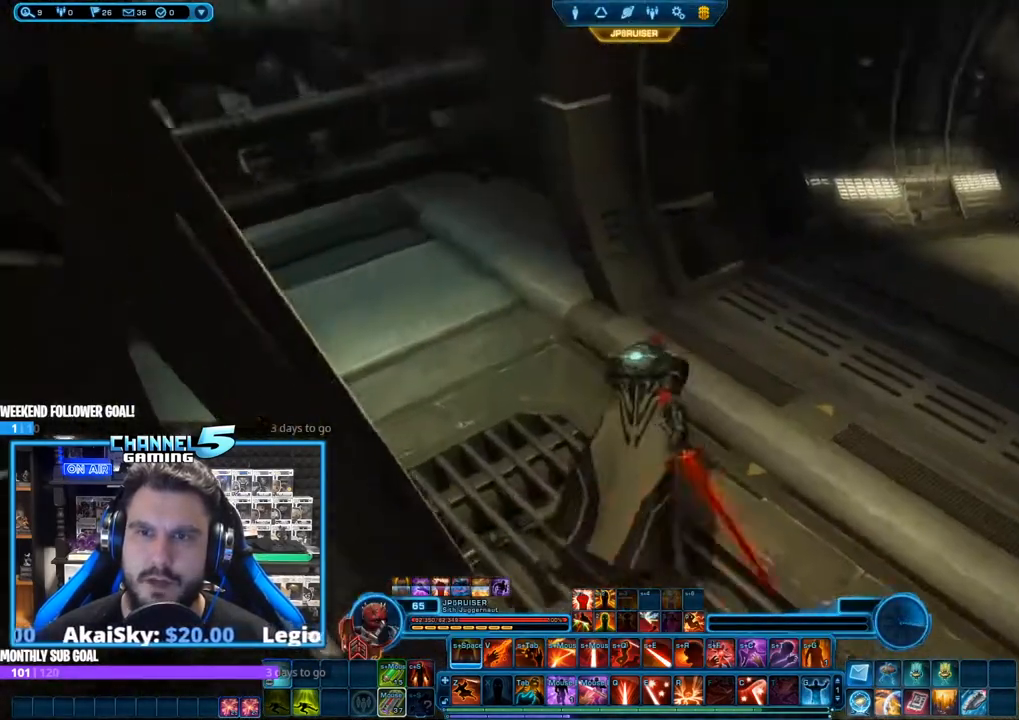
{"keys": ["a", "w"], "mouse": ["right"], "events": [[167, "a", "down"]]}
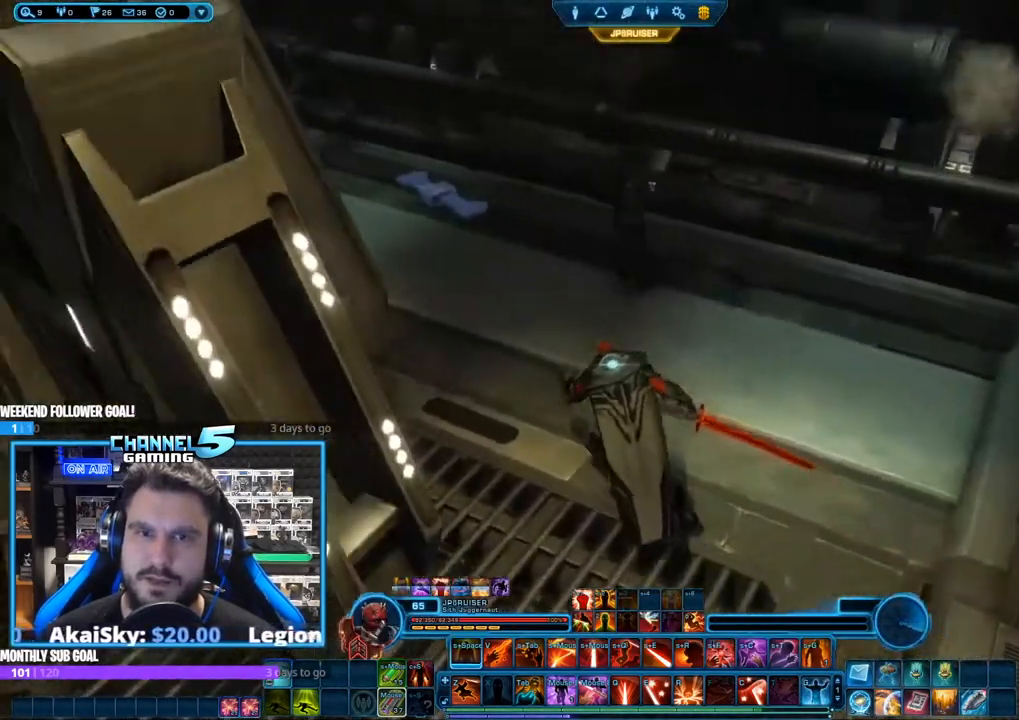
{"keys": ["w"], "mouse": [], "events": [[33, "a", "up"], [83, "mouse_right", "up"], [133, "a", "down"], [400, "a", "up"]]}
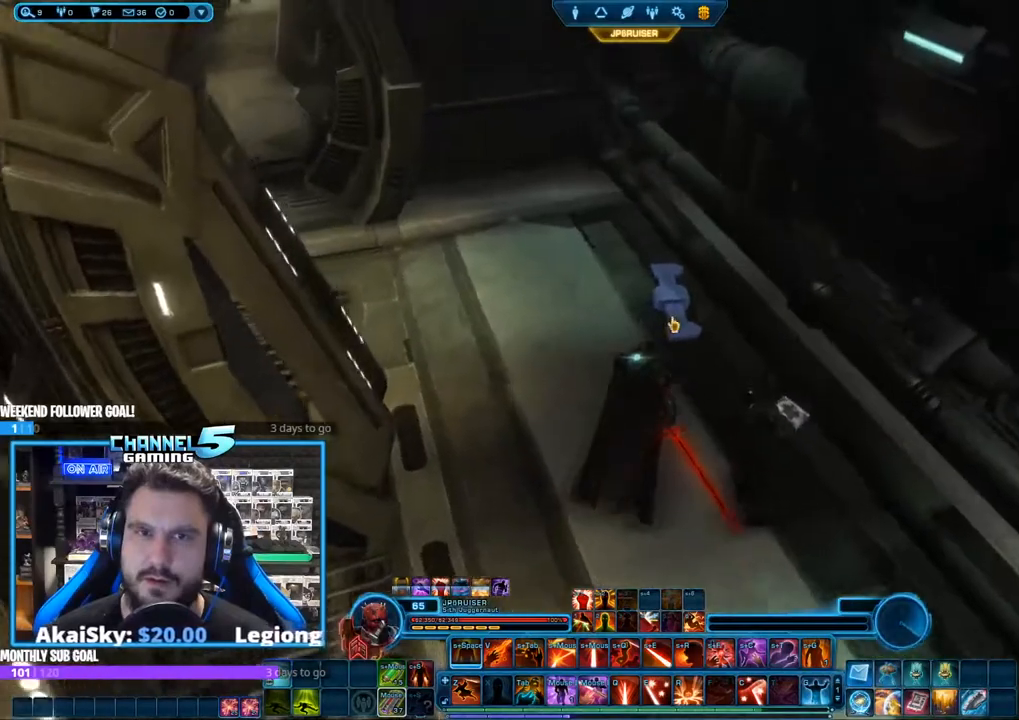
{"keys": [], "mouse": [], "events": [[150, "mouse_right", "down"], [233, "mouse_right", "up"], [233, "w", "up"]]}